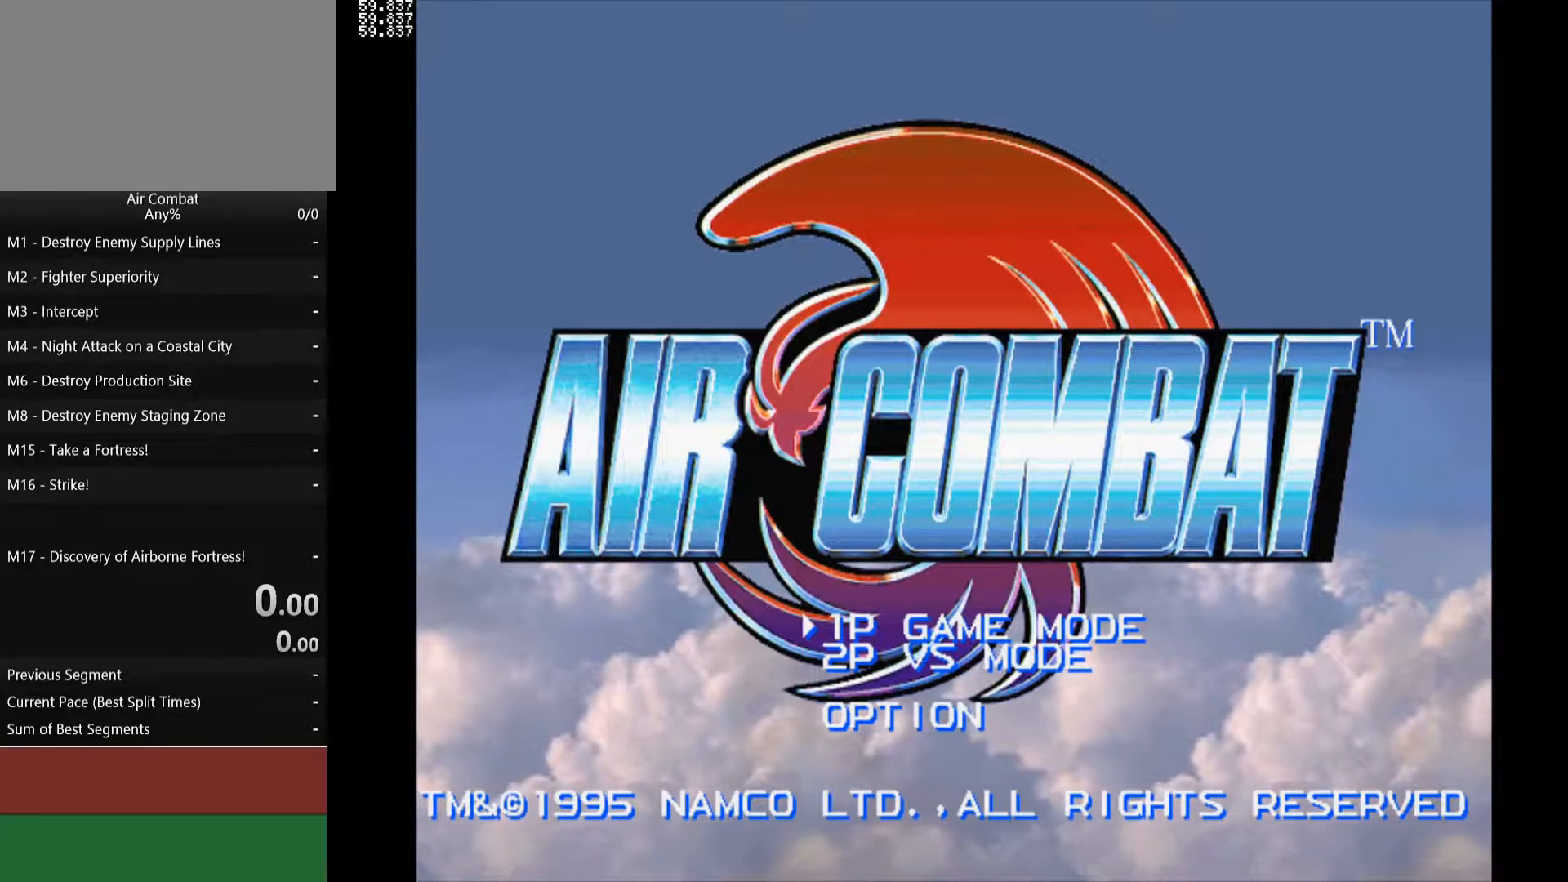
Gameplay with a controller (PlayStation layout); each line is a JSON object with the inputs held at the frame after it. "events" lists button and stick changes between this image and that frame as [ms after this image, input, new state], when the widget could be followed in between. Not read: L3 R3.
{"buttons": [], "left_stick": "center", "right_stick": "center", "events": [[133, "CIRCLE", "down"], [217, "CIRCLE", "up"]]}
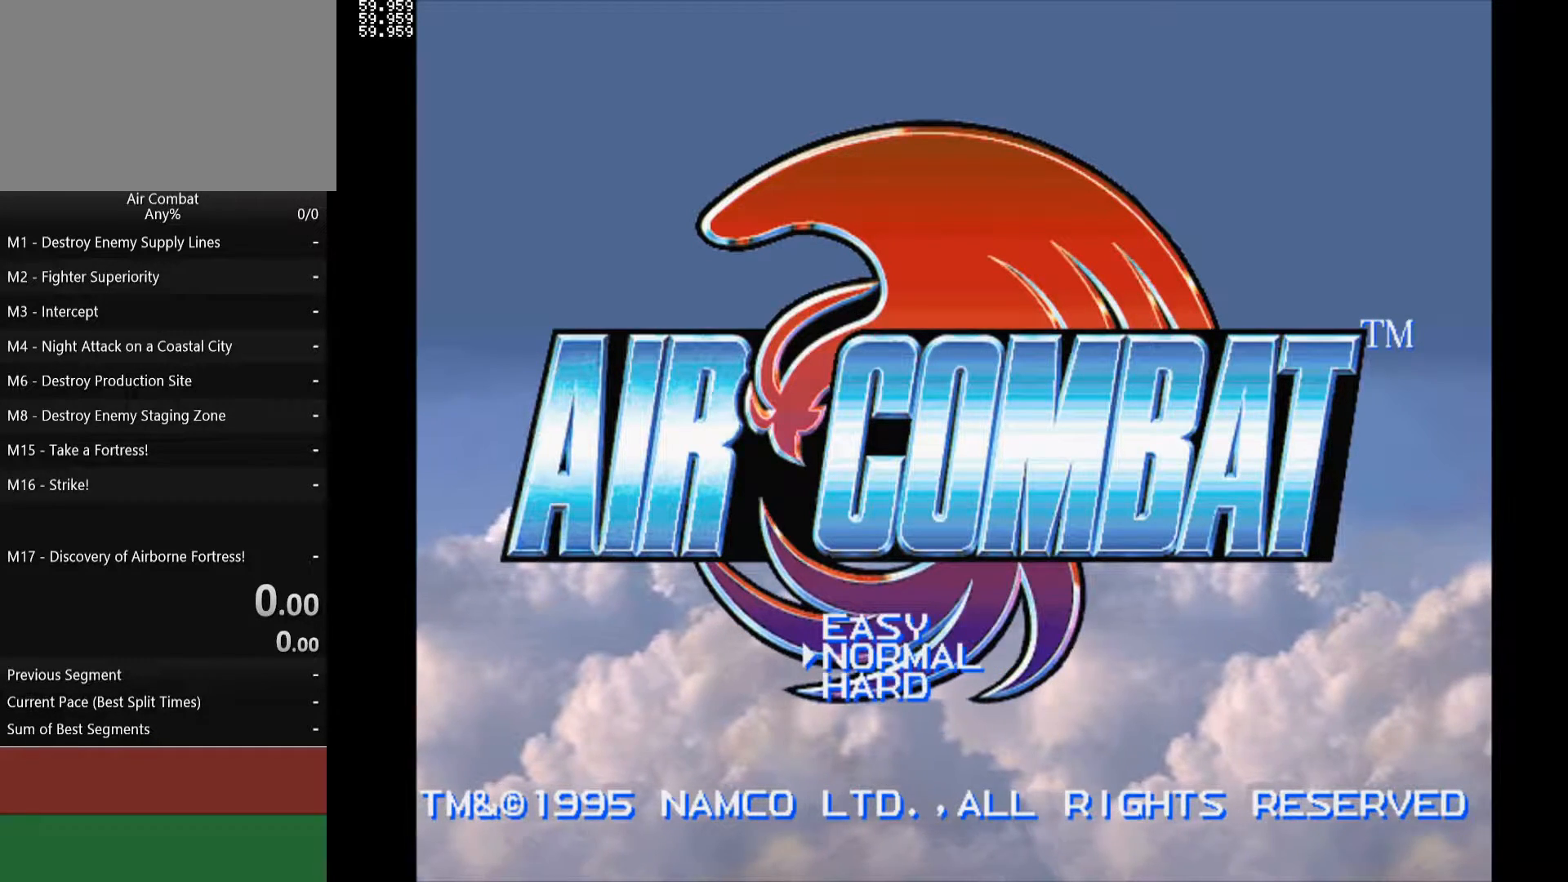
{"buttons": ["CIRCLE"], "left_stick": "center", "right_stick": "center", "events": [[267, "DPAD_UP", "down"], [400, "DPAD_UP", "up"], [467, "CIRCLE", "down"]]}
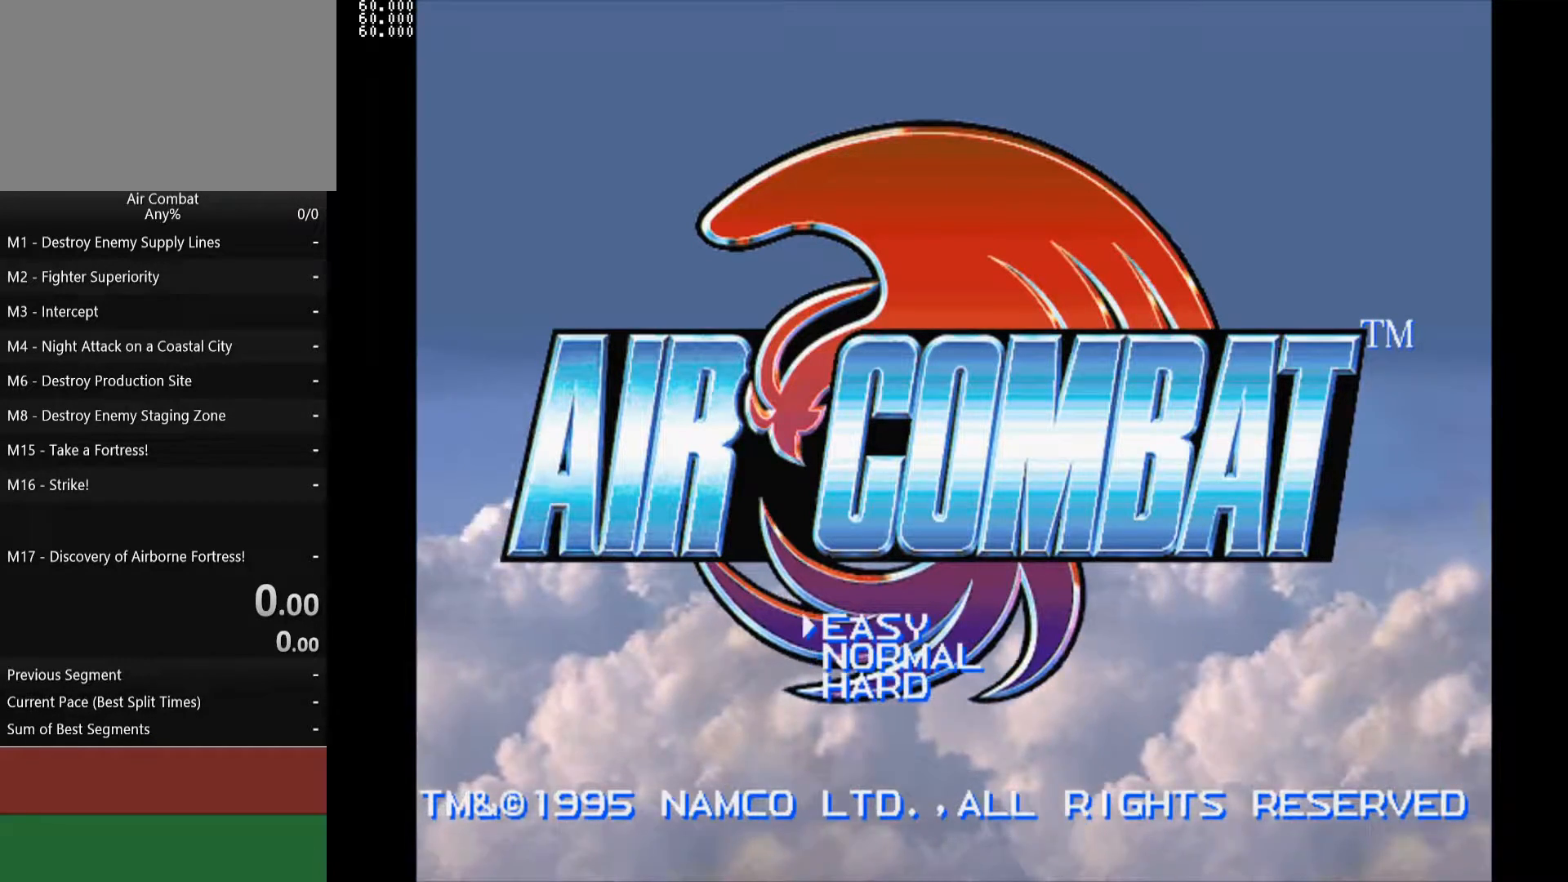
{"buttons": [], "left_stick": "center", "right_stick": "center", "events": [[67, "CIRCLE", "up"]]}
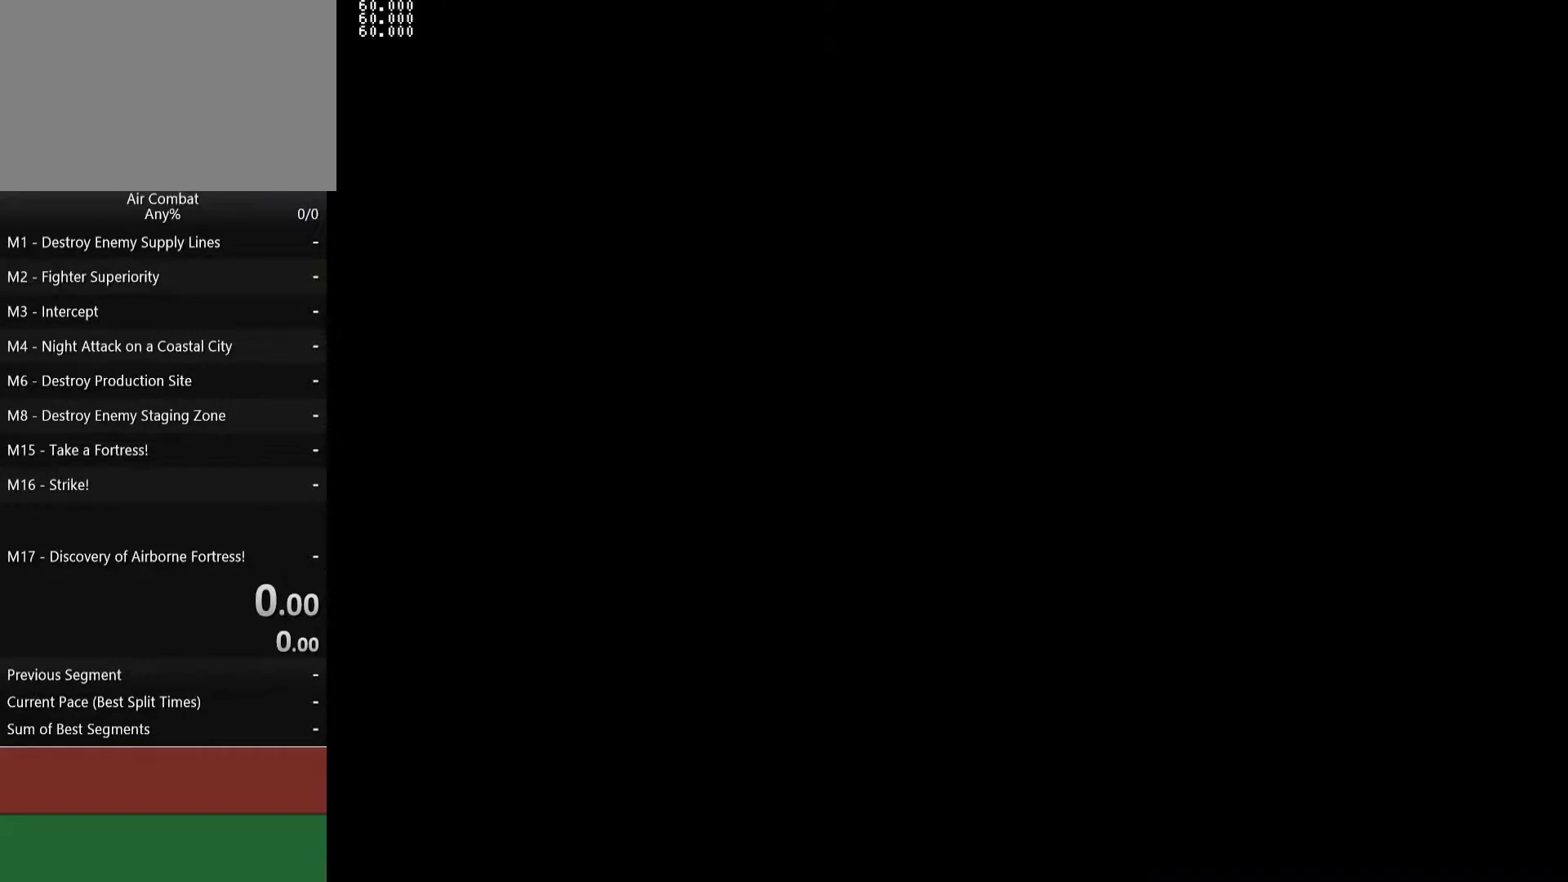
{"buttons": [], "left_stick": "center", "right_stick": "center", "events": []}
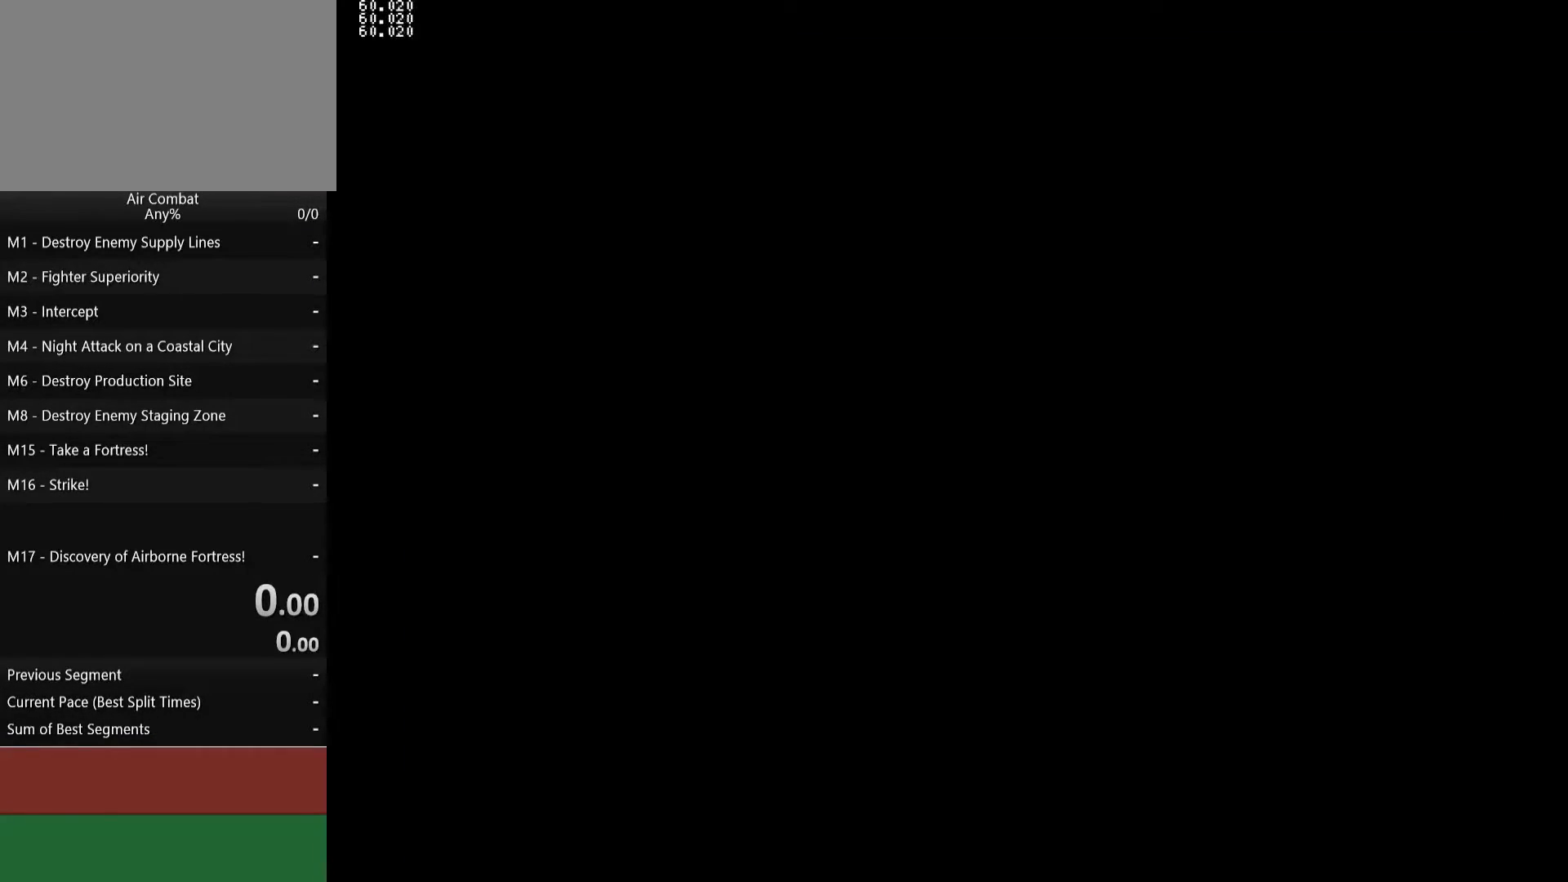
{"buttons": [], "left_stick": "center", "right_stick": "center", "events": []}
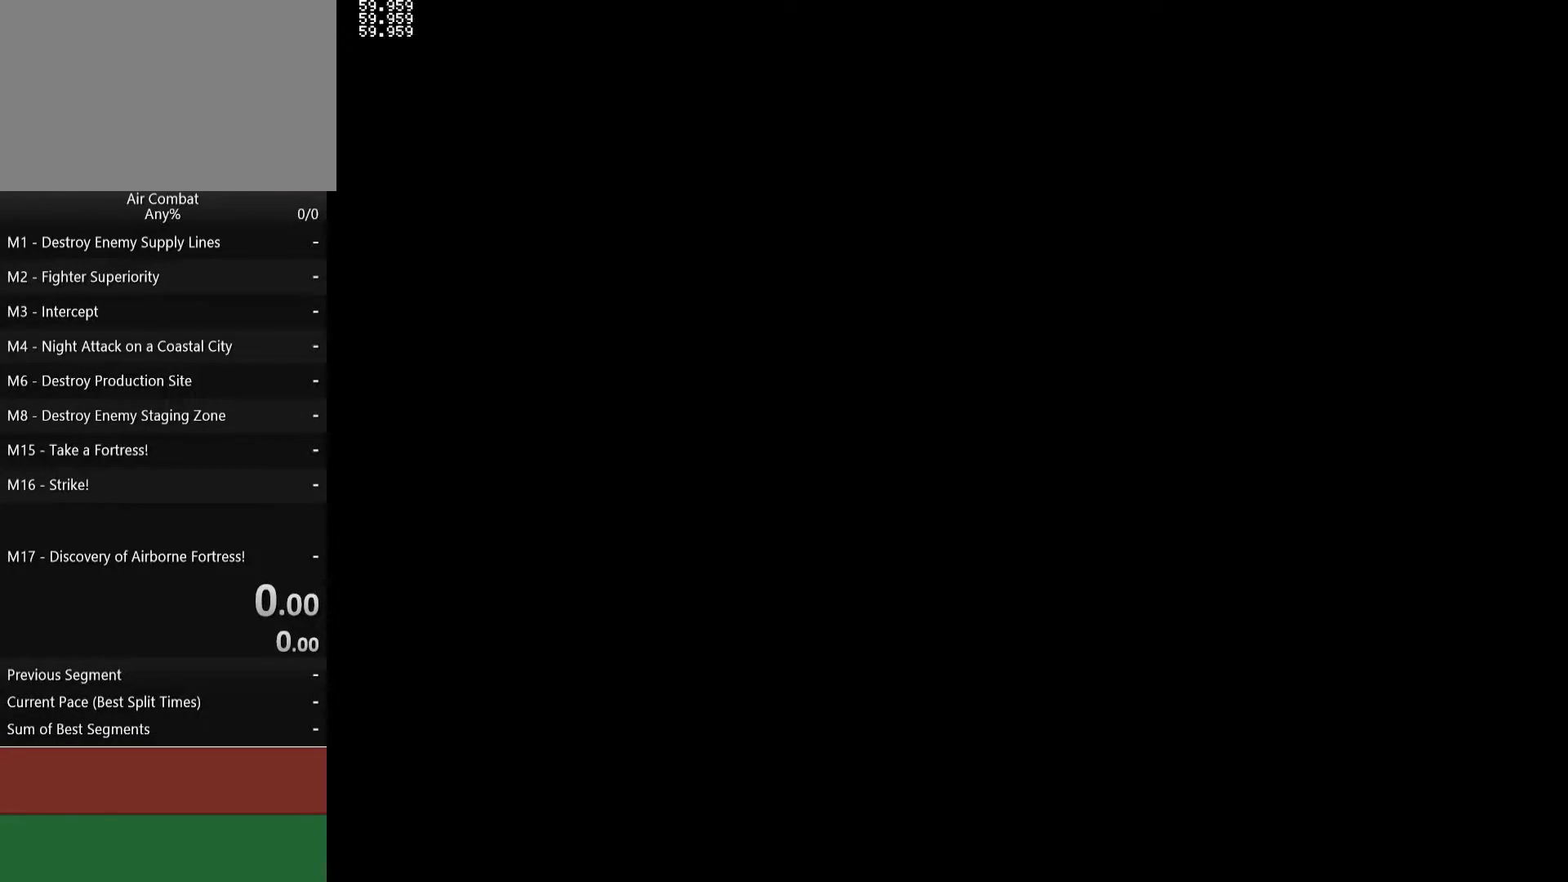
{"buttons": [], "left_stick": "center", "right_stick": "center", "events": []}
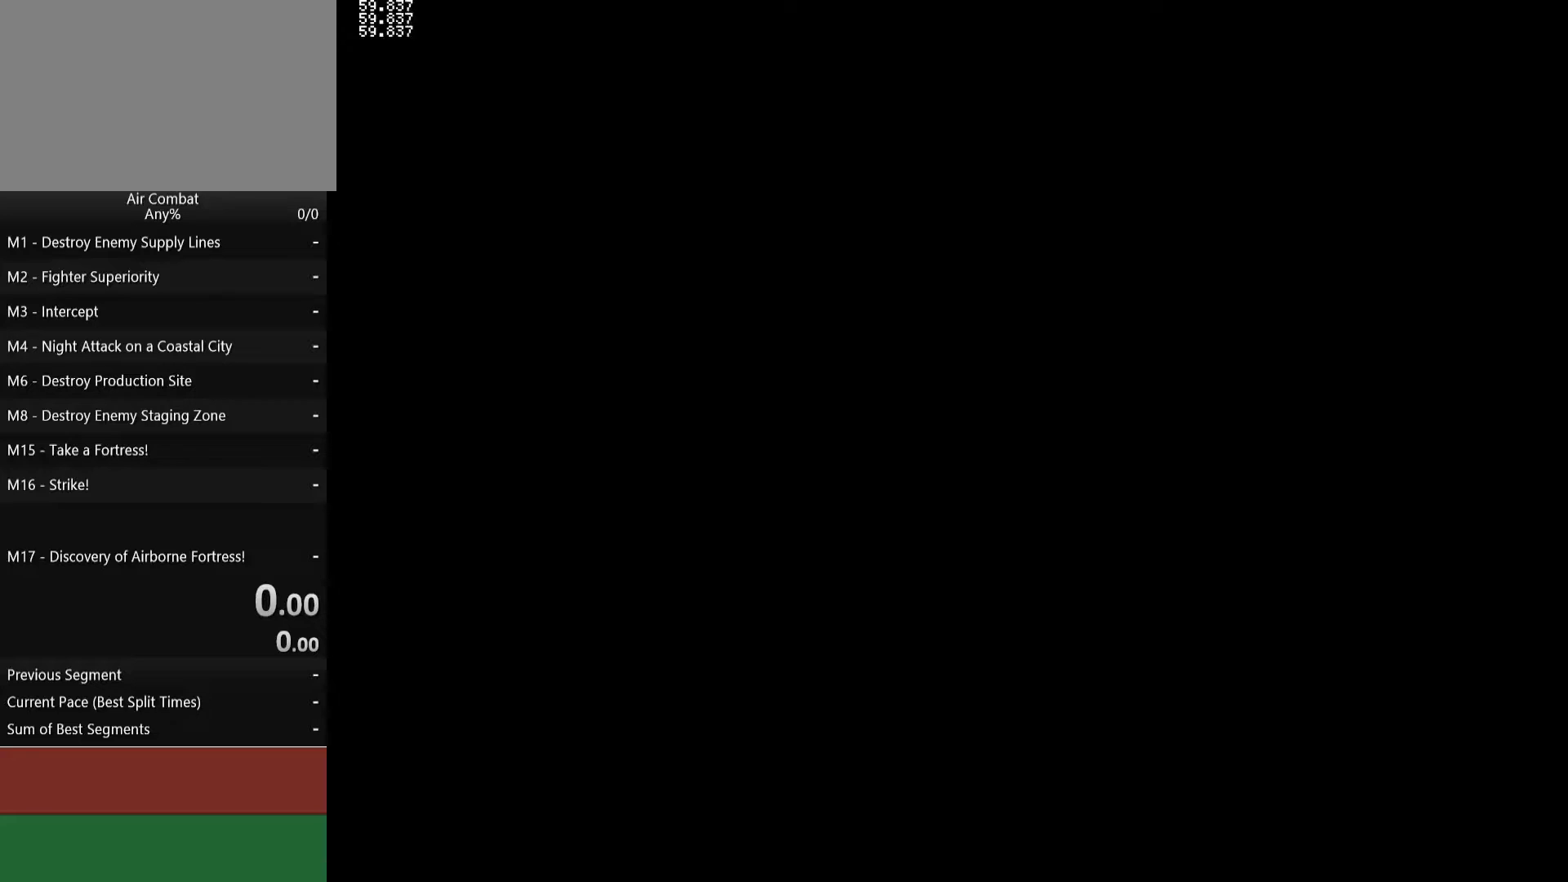
{"buttons": [], "left_stick": "center", "right_stick": "center", "events": []}
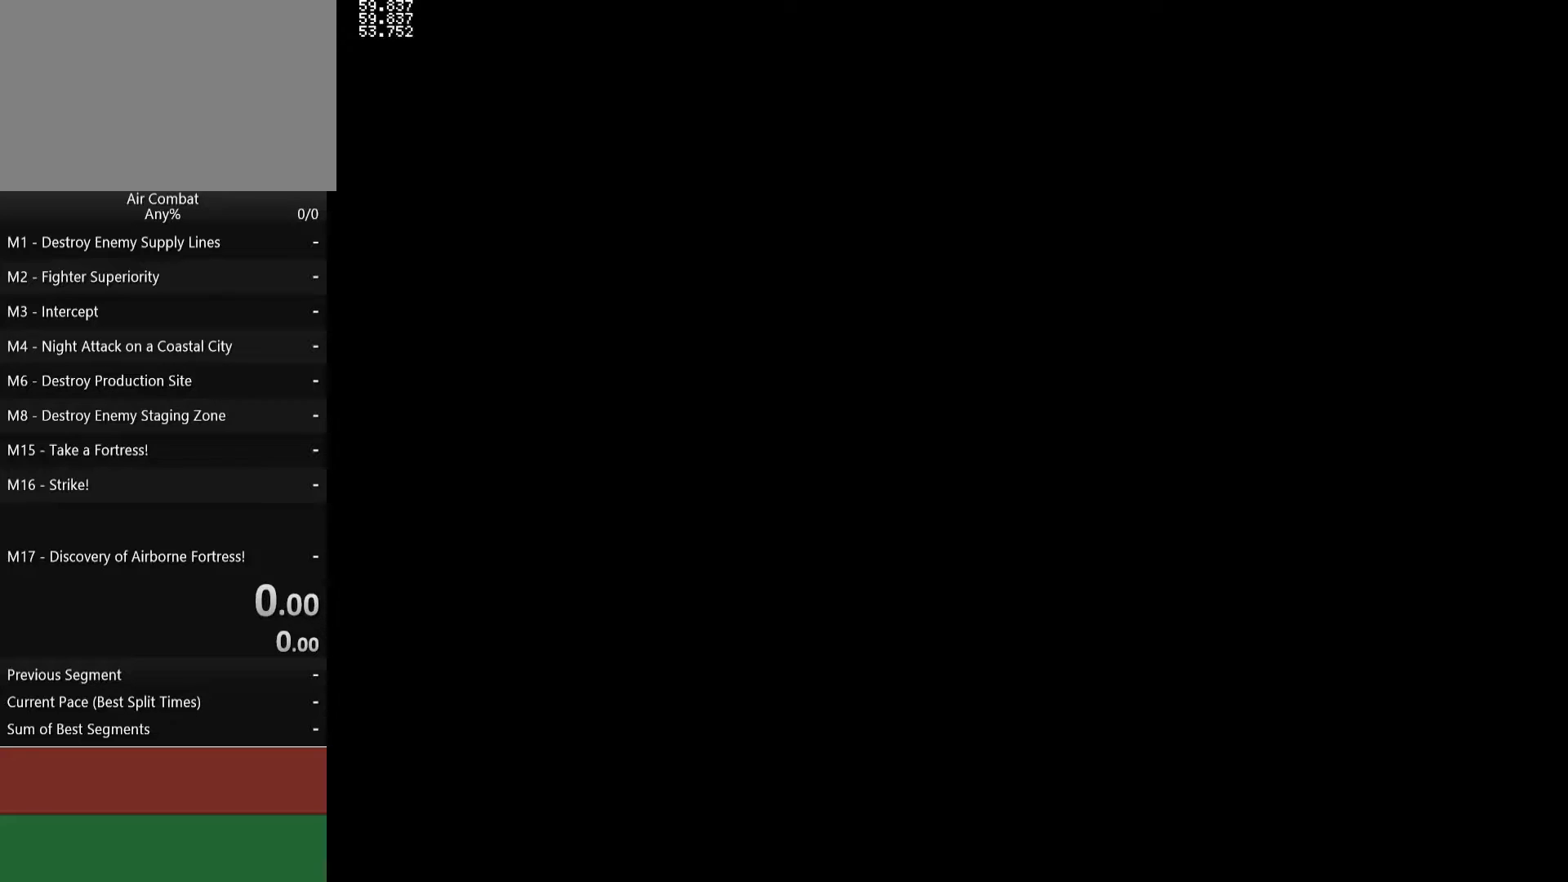
{"buttons": [], "left_stick": "center", "right_stick": "center", "events": []}
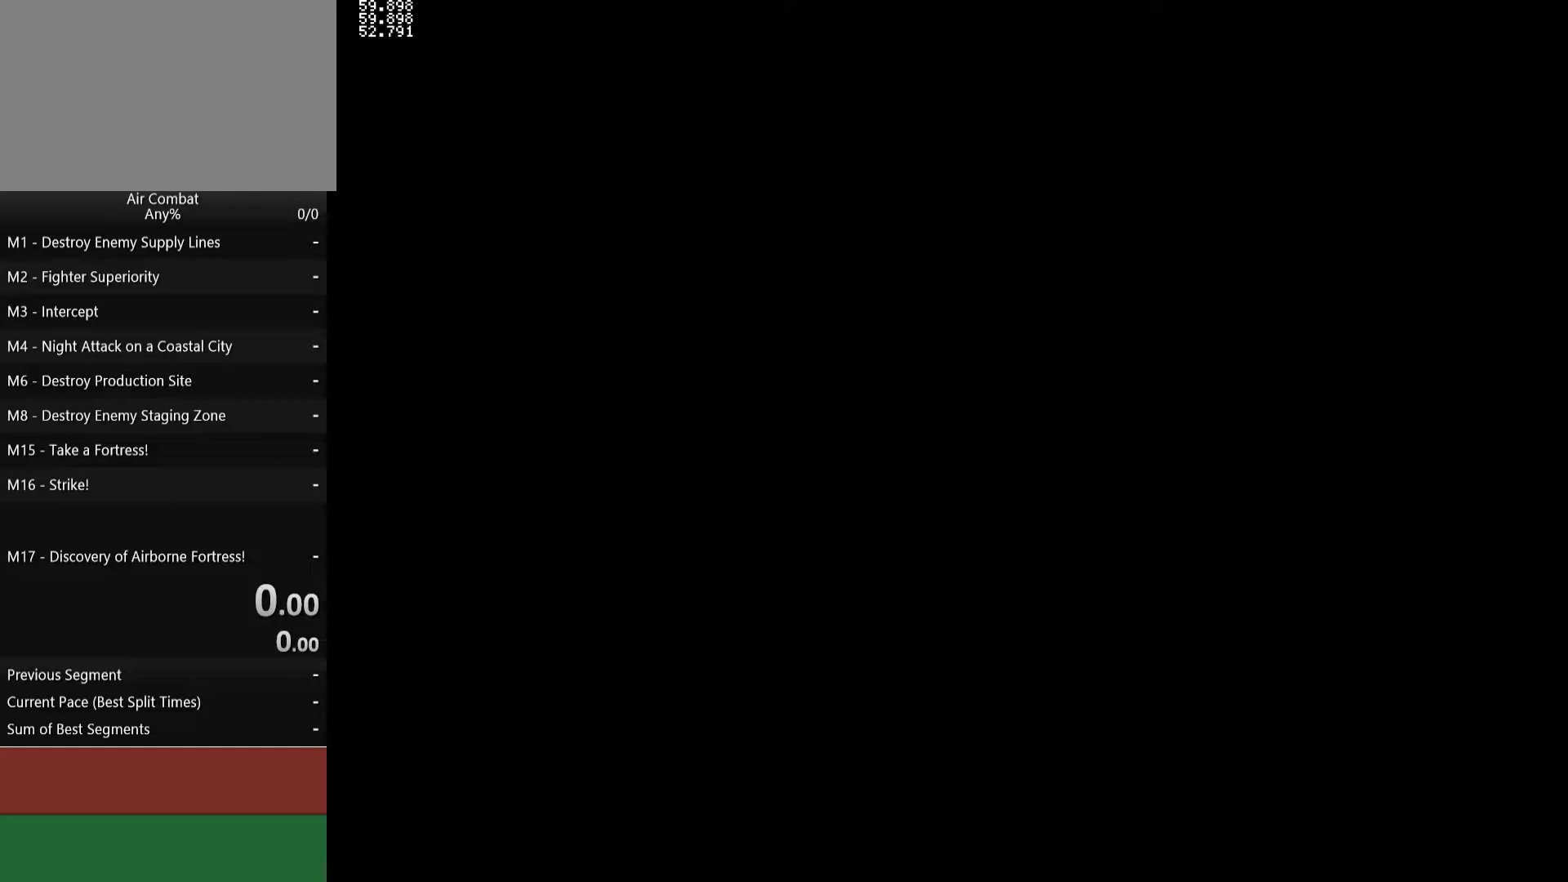
{"buttons": ["L2"], "left_stick": "center", "right_stick": "center", "events": [[117, "R2", "down"], [200, "L2", "down"], [233, "R2", "up"], [300, "R2", "down"], [450, "R2", "up"]]}
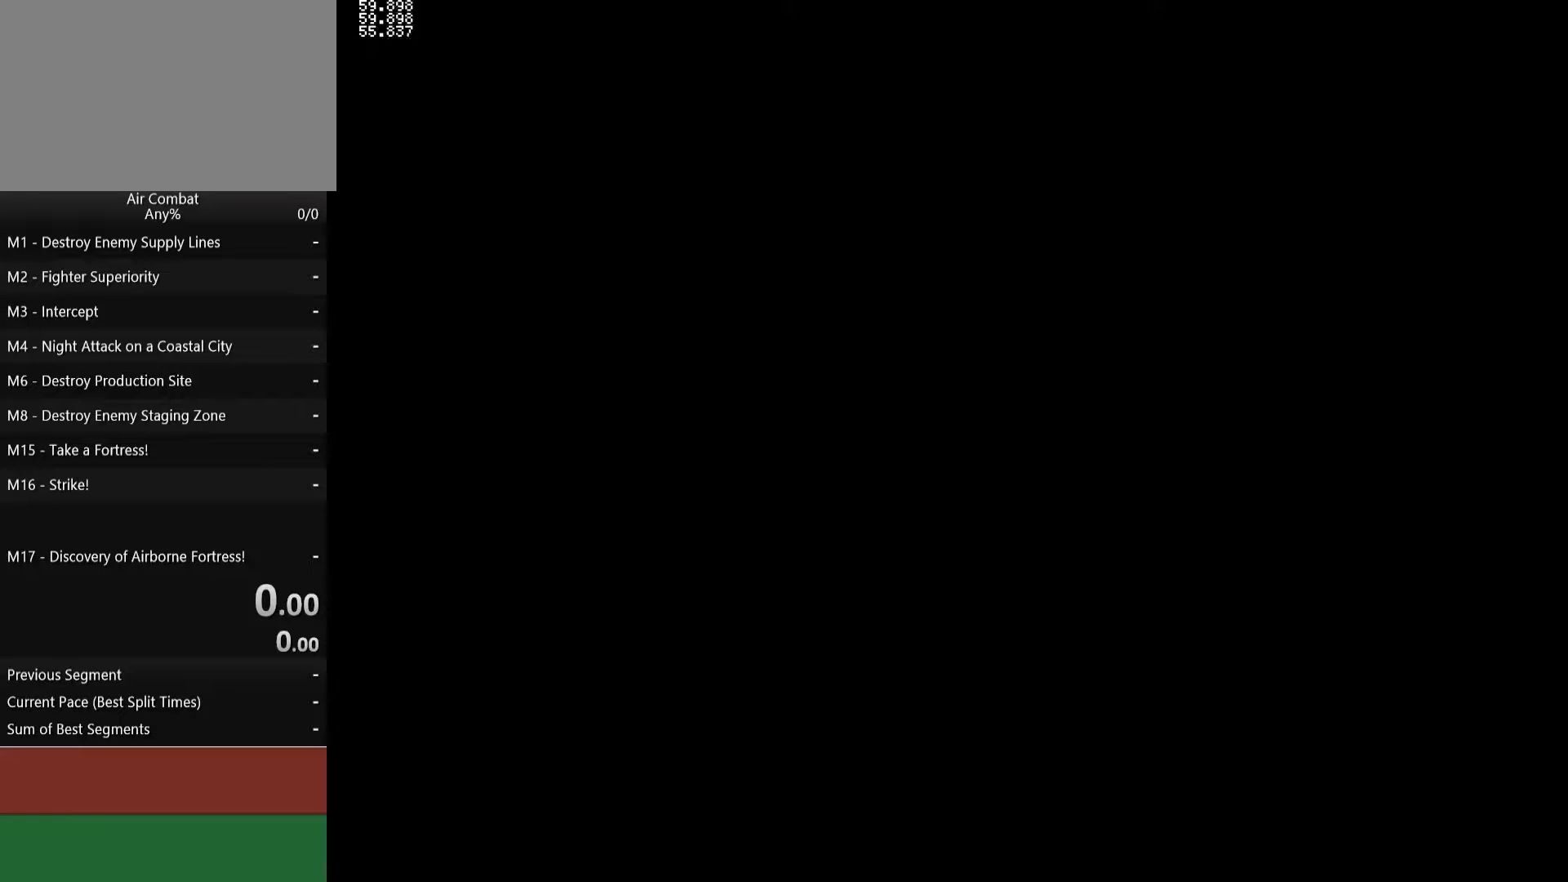
{"buttons": [], "left_stick": "center", "right_stick": "center", "events": [[67, "L2", "up"]]}
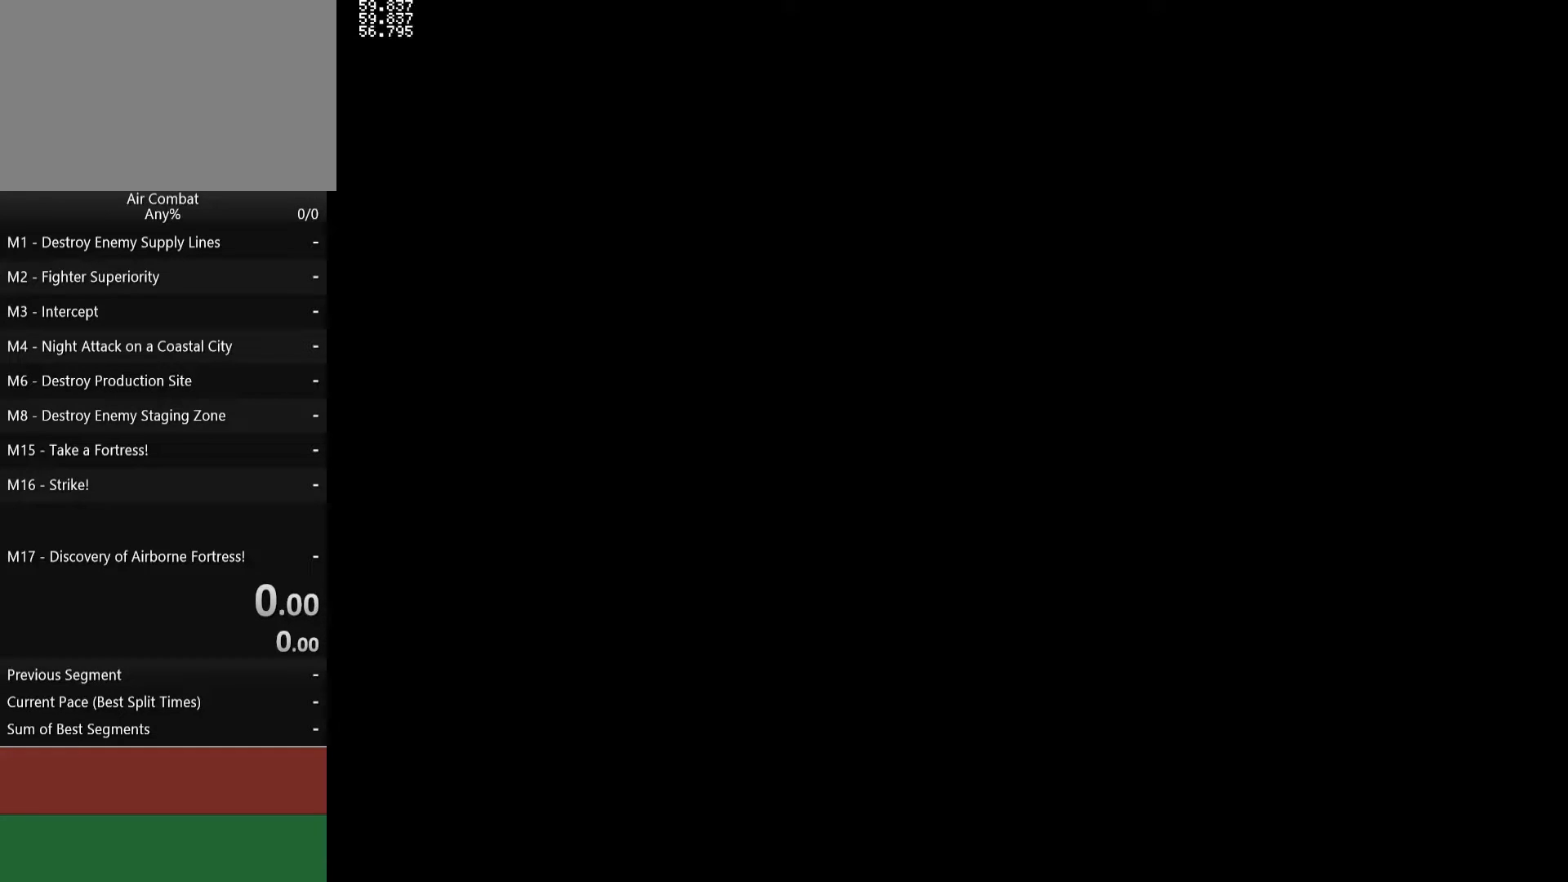
{"buttons": [], "left_stick": "center", "right_stick": "center", "events": []}
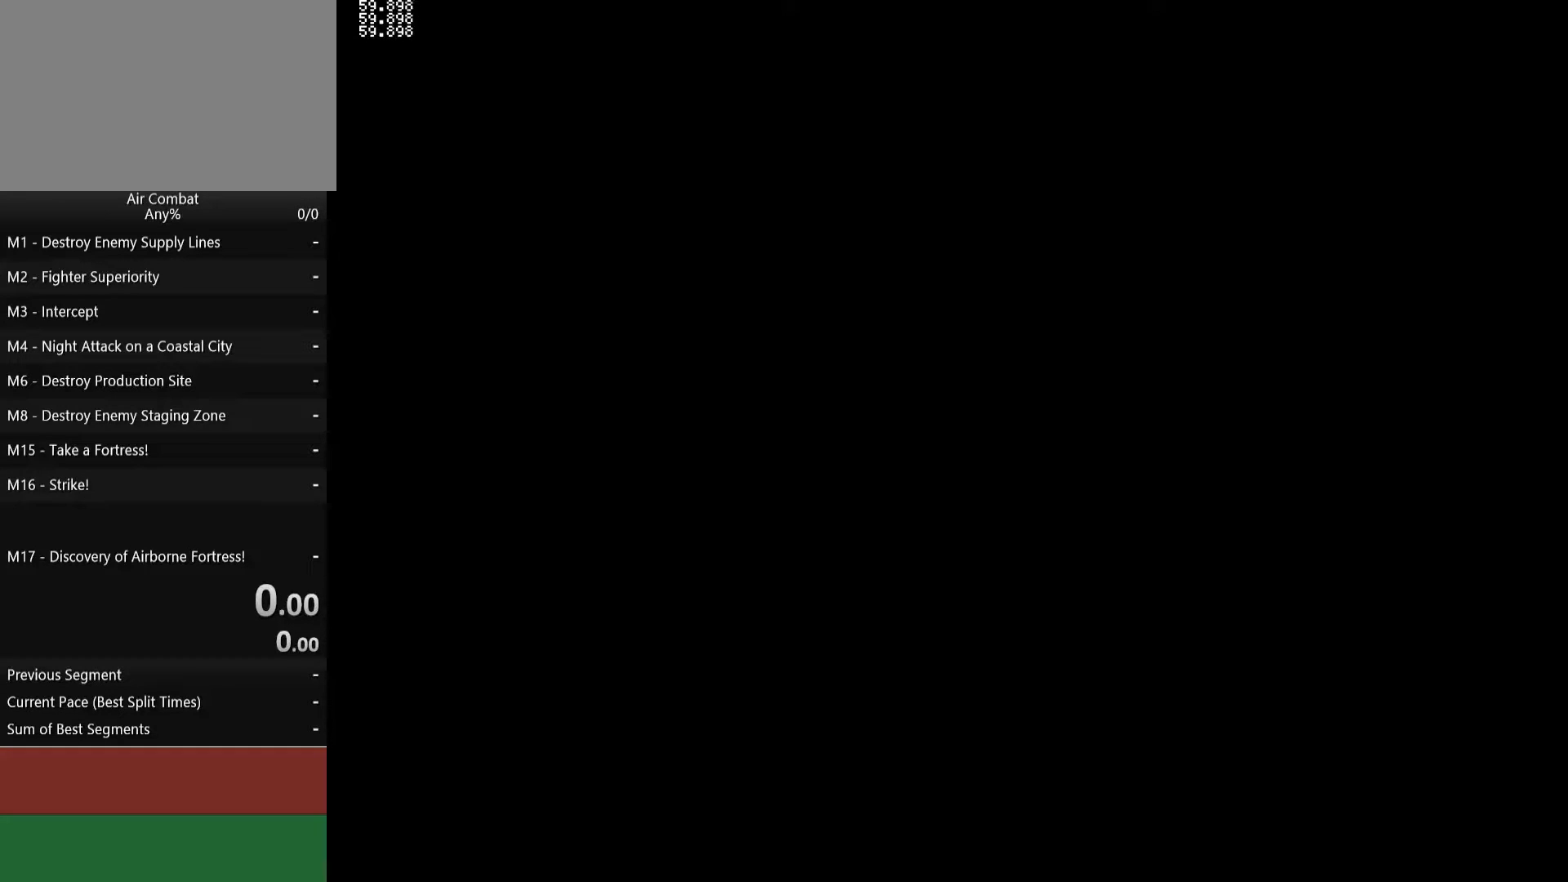
{"buttons": ["L1"], "left_stick": "center", "right_stick": "center", "events": [[183, "R1", "down"], [250, "L1", "down"], [283, "R1", "up"], [367, "L1", "up"], [367, "R1", "down"], [417, "L1", "down"], [483, "R1", "up"]]}
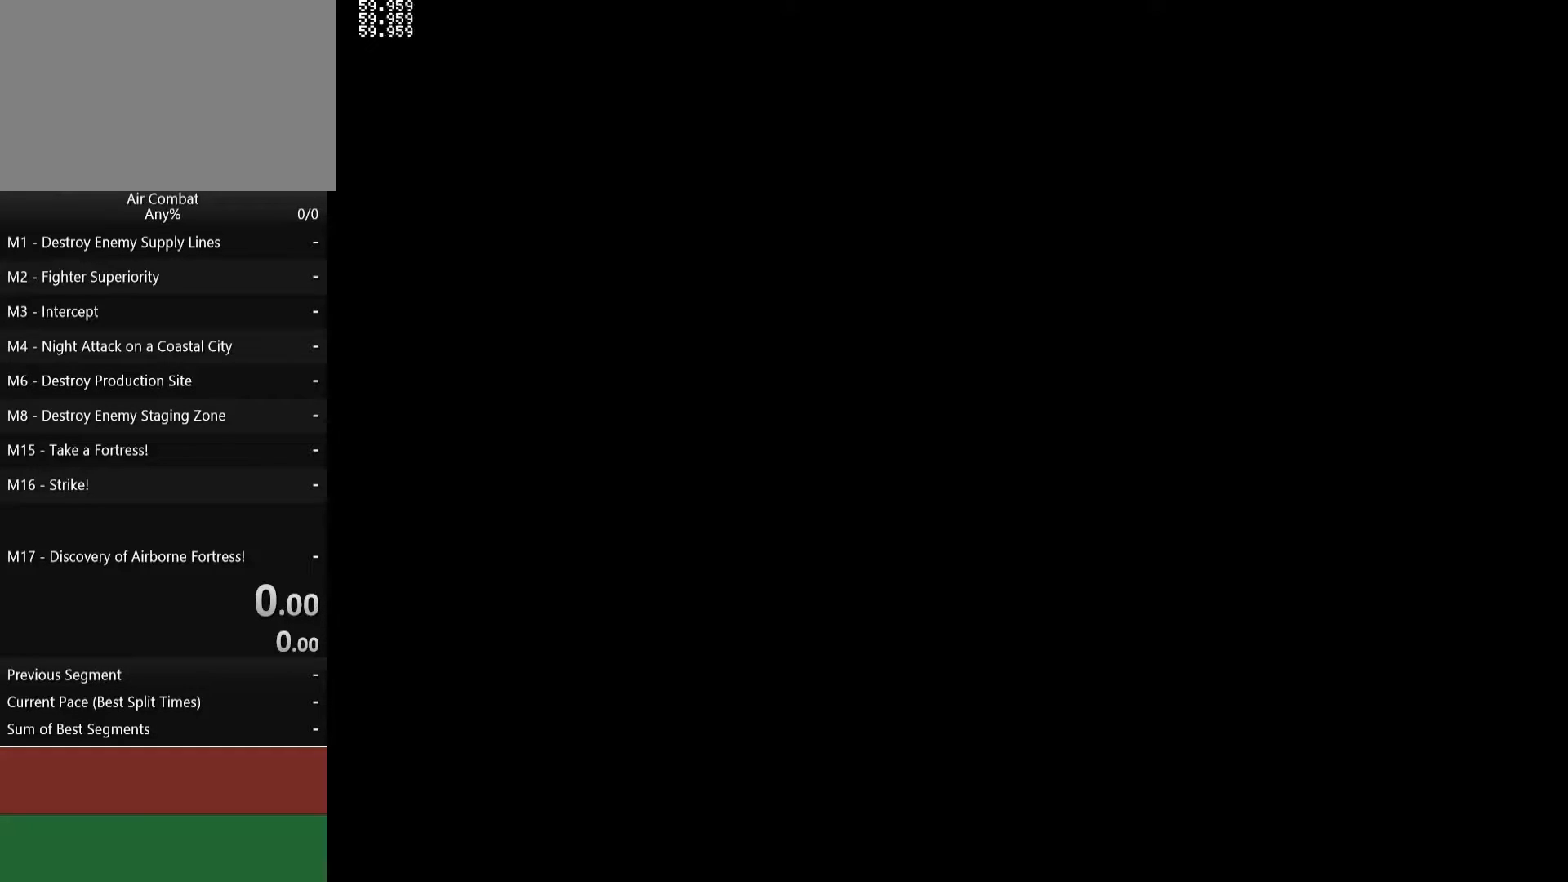
{"buttons": ["L2", "R2"], "left_stick": "center", "right_stick": "center", "events": [[50, "L1", "up"], [150, "R2", "down"], [217, "L2", "down"], [283, "R2", "up"], [333, "L2", "up"], [333, "R2", "down"], [400, "L2", "down"], [433, "R2", "up"], [483, "R2", "down"]]}
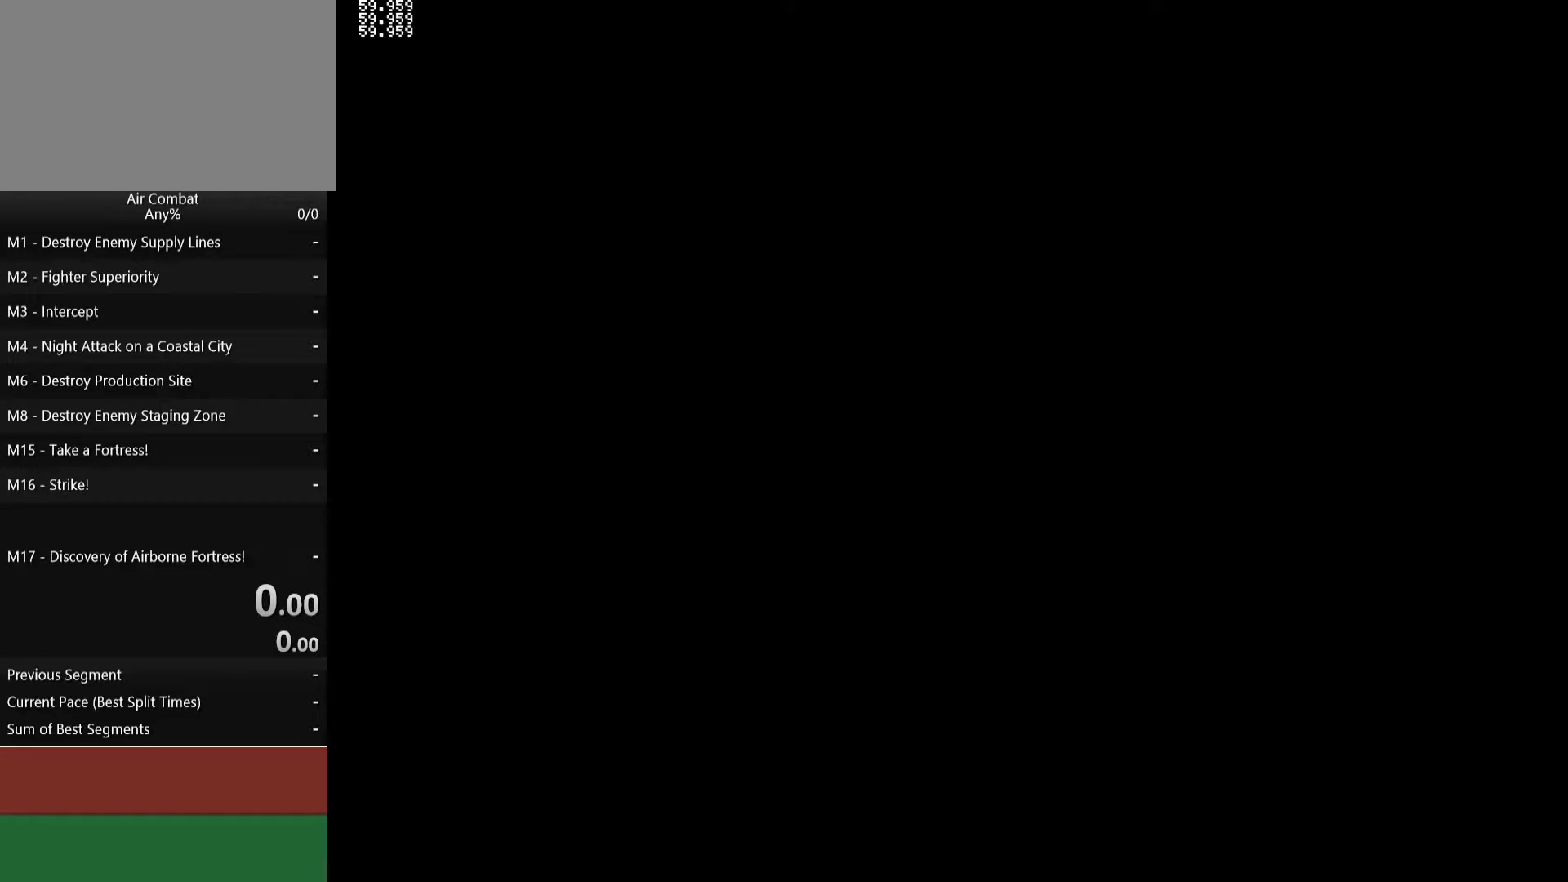
{"buttons": [], "left_stick": "center", "right_stick": "center", "events": [[33, "L2", "up"], [67, "L2", "down"], [133, "R2", "up"], [200, "L2", "up"]]}
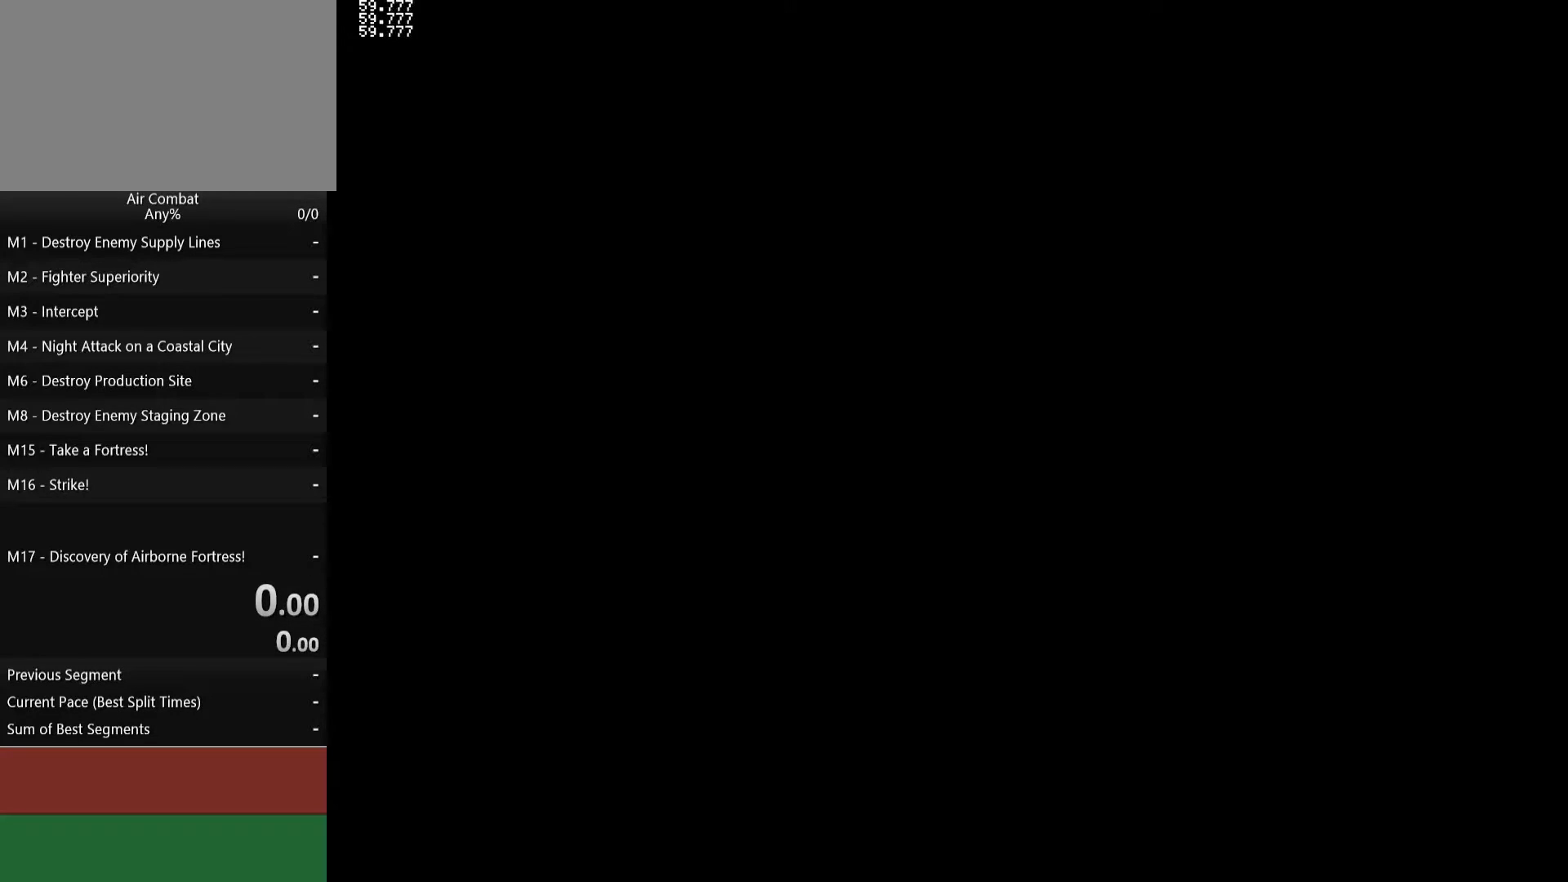
{"buttons": [], "left_stick": "center", "right_stick": "center", "events": []}
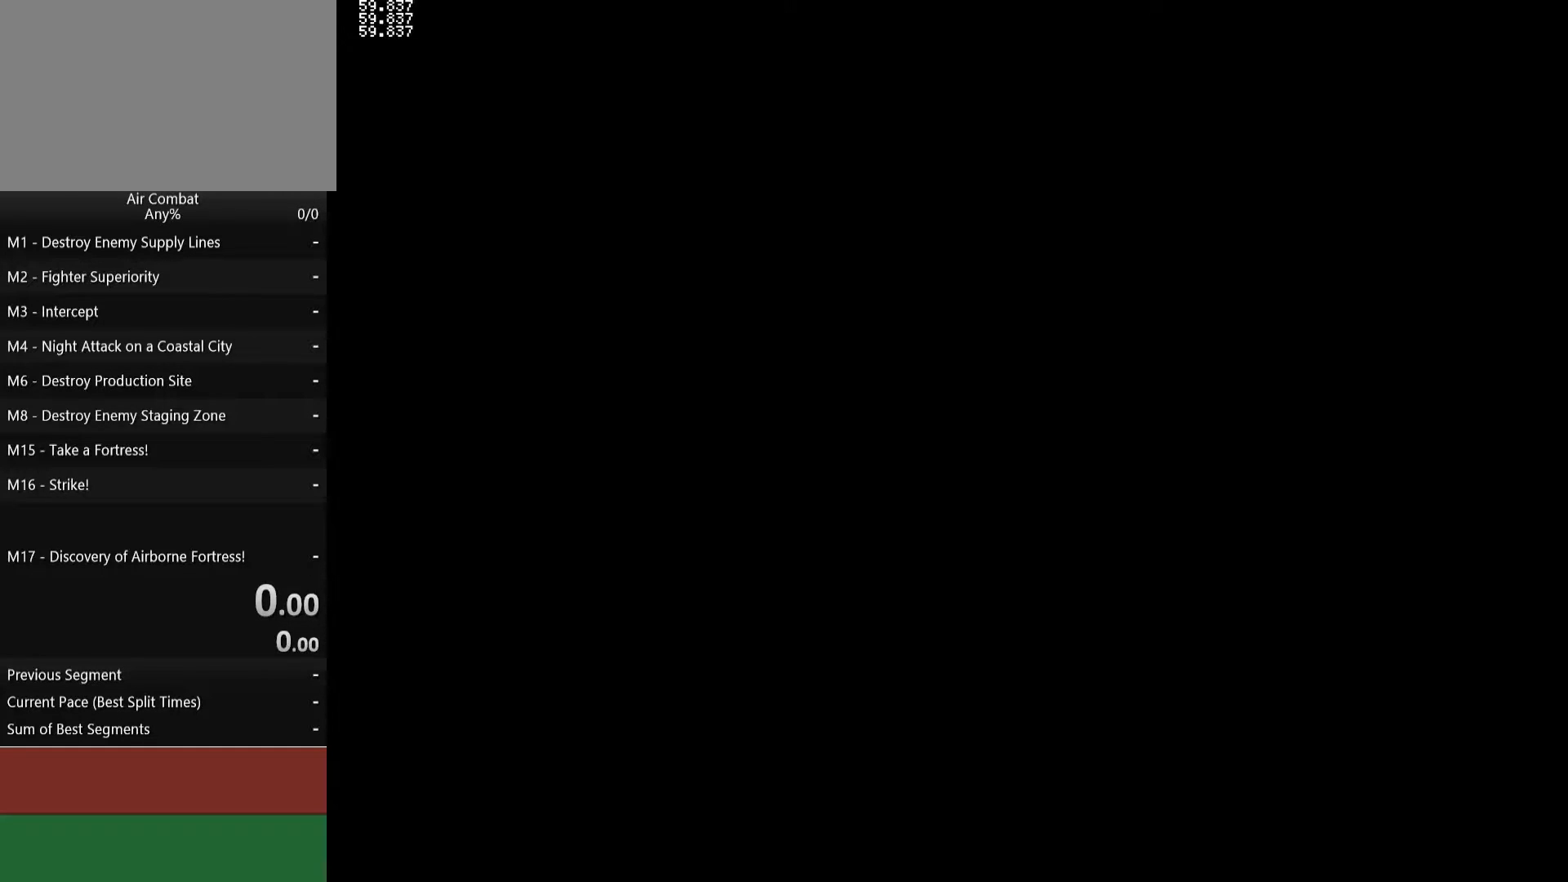
{"buttons": [], "left_stick": "center", "right_stick": "center", "events": []}
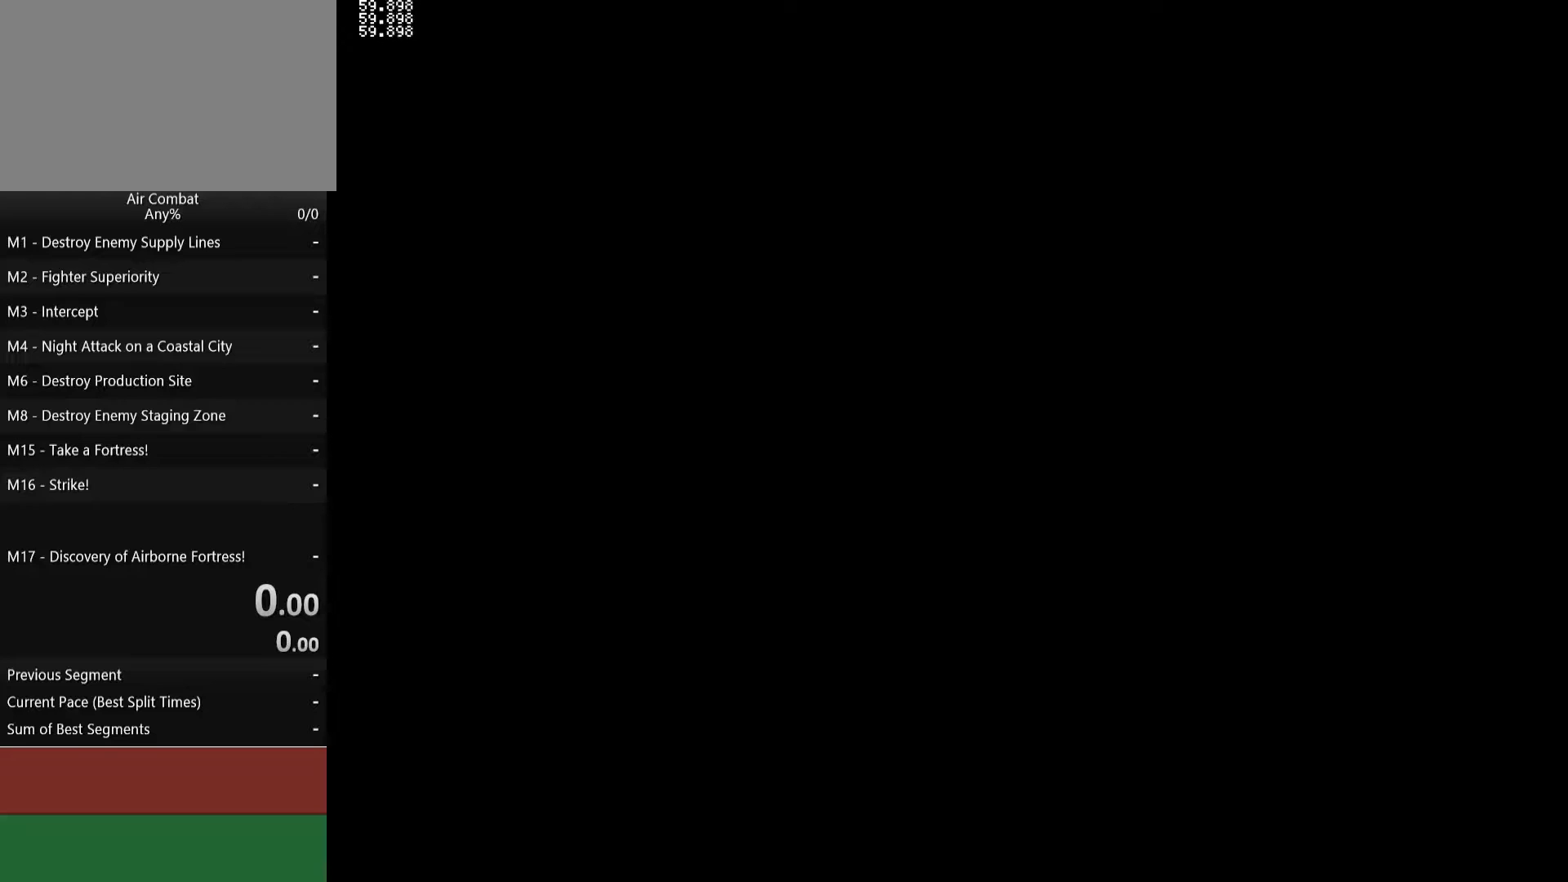
{"buttons": ["START"], "left_stick": "center", "right_stick": "center", "events": [[383, "START", "down"]]}
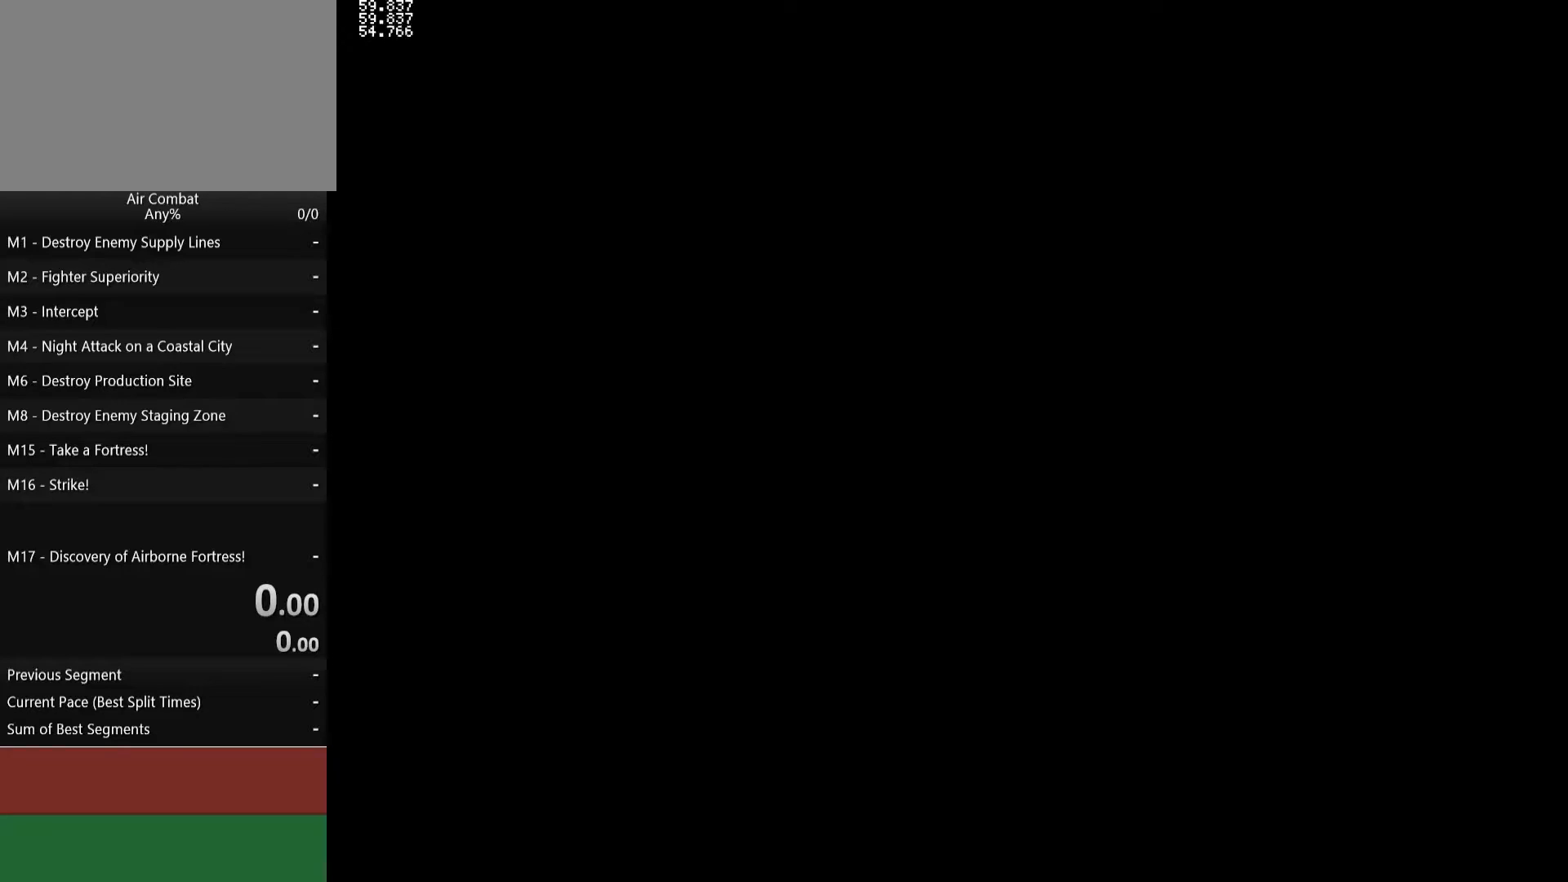
{"buttons": [], "left_stick": "center", "right_stick": "center", "events": [[50, "START", "up"]]}